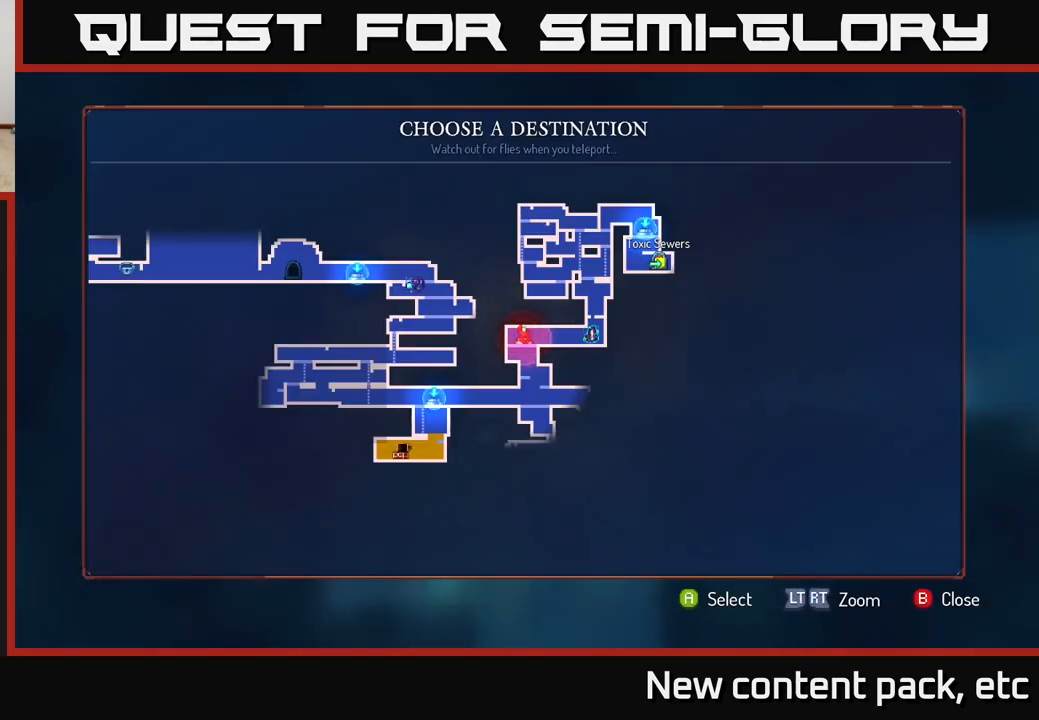
Gameplay with a controller (Xbox layout); each line is a JSON object with the inputs held at the frame after it. "events" lists button and stick changes between this image and that frame as [ms after this image, input, new state], when the widget could be followed in between.
{"buttons": ["B"], "left_stick": "center", "right_stick": "center", "events": [[483, "B", "down"]]}
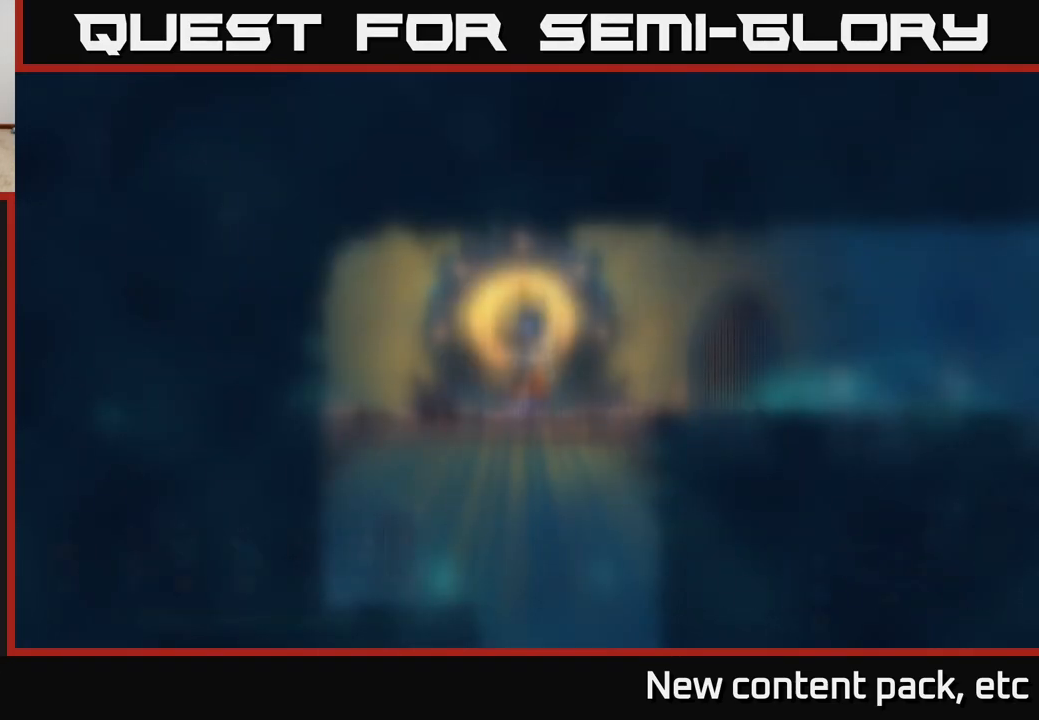
{"buttons": [], "left_stick": "down", "right_stick": "center", "events": [[33, "B", "up"], [83, "left_stick", "down"], [183, "A", "down"], [250, "A", "up"], [317, "A", "down"], [367, "A", "up"]]}
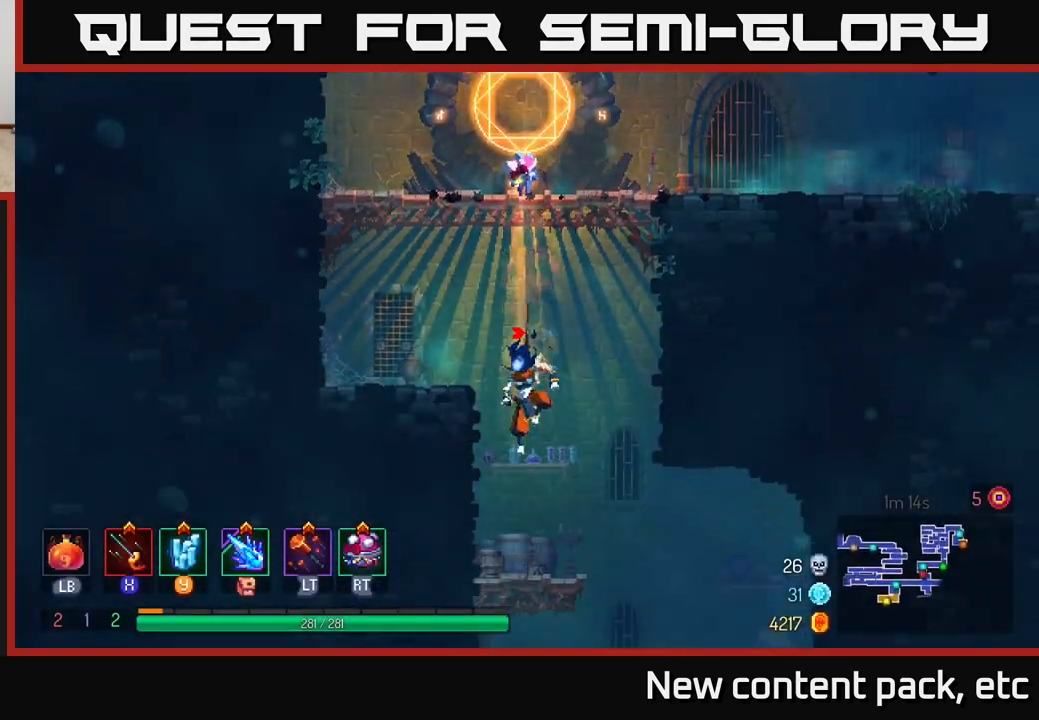
{"buttons": [], "left_stick": "right", "right_stick": "center", "events": [[150, "left_stick", "center"], [383, "left_stick", "down"], [500, "left_stick", "right"]]}
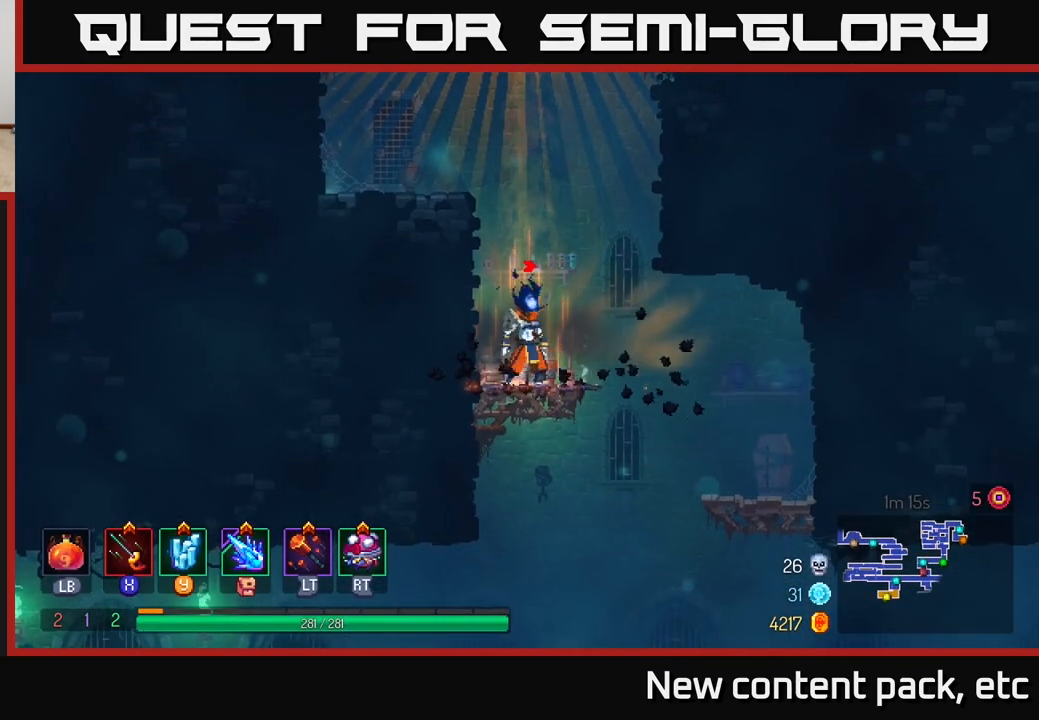
{"buttons": [], "left_stick": "down", "right_stick": "center", "events": [[250, "left_stick", "down"]]}
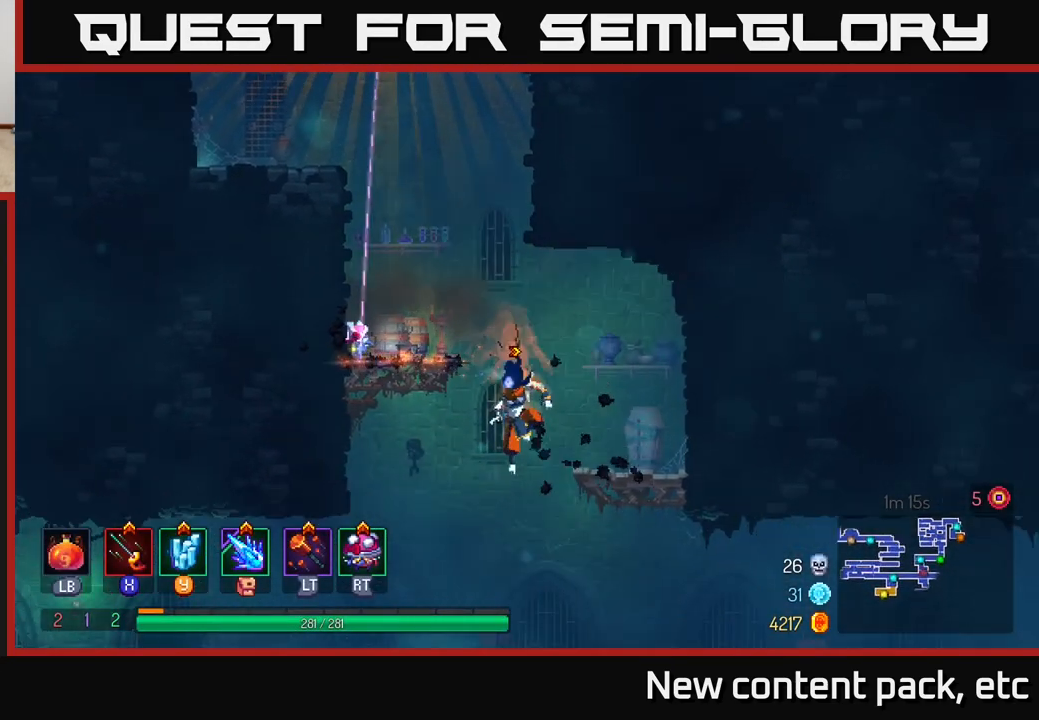
{"buttons": [], "left_stick": "right", "right_stick": "center", "events": [[50, "left_stick", "right"], [183, "left_stick", "center"], [233, "left_stick", "down-left"], [367, "left_stick", "right"]]}
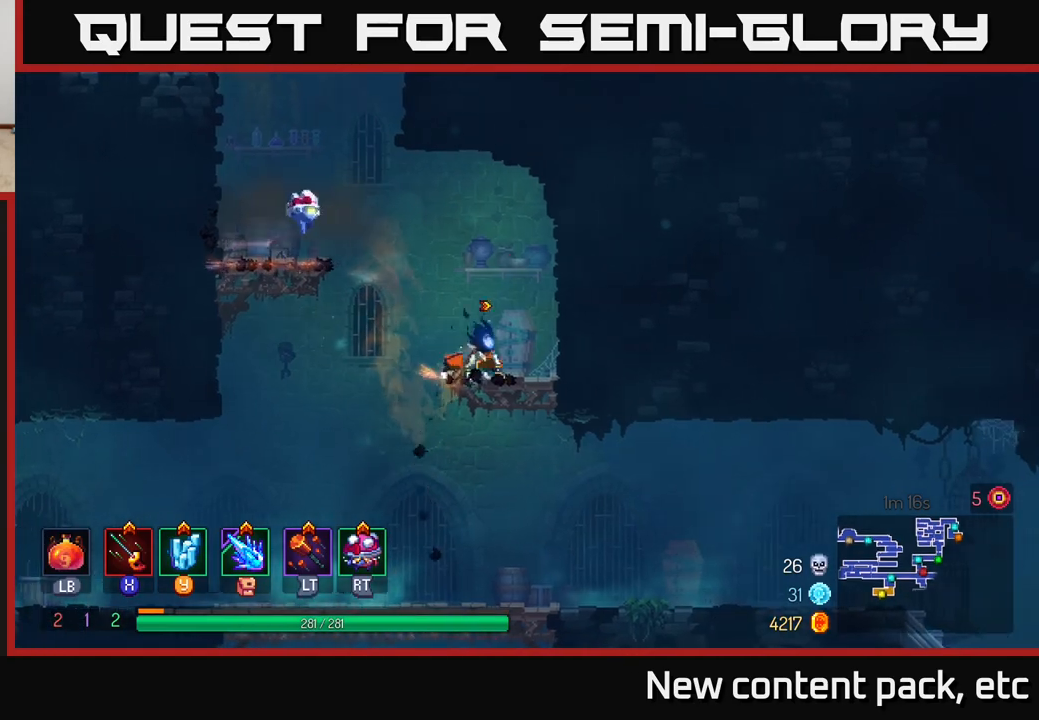
{"buttons": [], "left_stick": "left", "right_stick": "center", "events": [[50, "left_stick", "down-left"], [300, "left_stick", "left"]]}
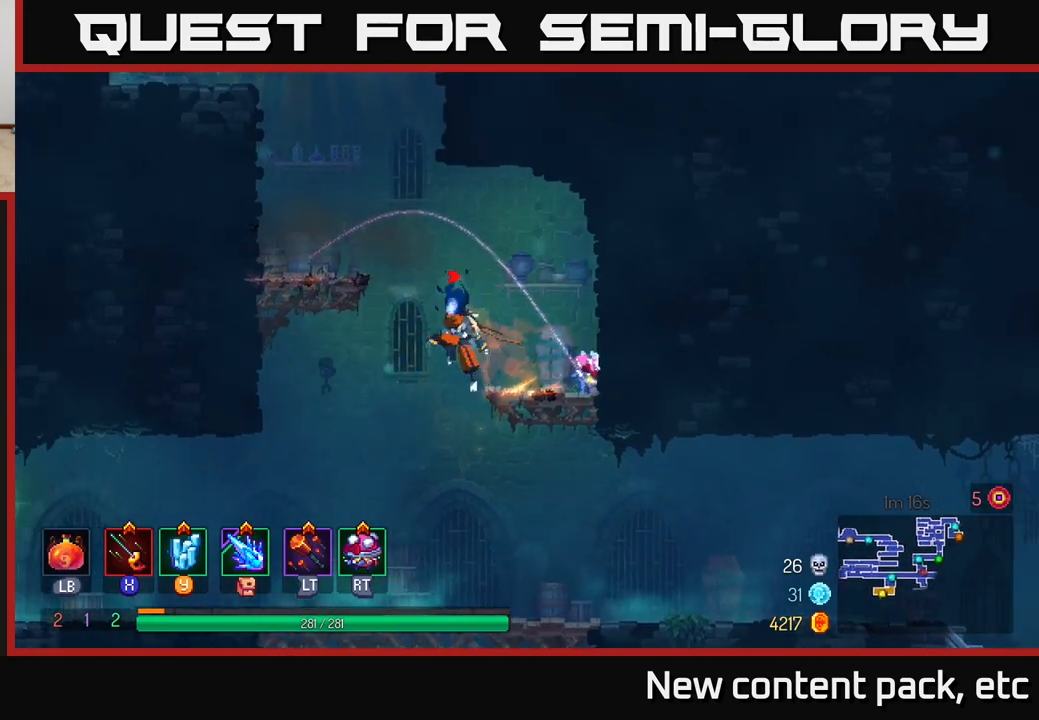
{"buttons": [], "left_stick": "down", "right_stick": "down", "events": [[33, "right_stick", "down"], [67, "left_stick", "down"], [183, "left_stick", "center"], [367, "left_stick", "down"]]}
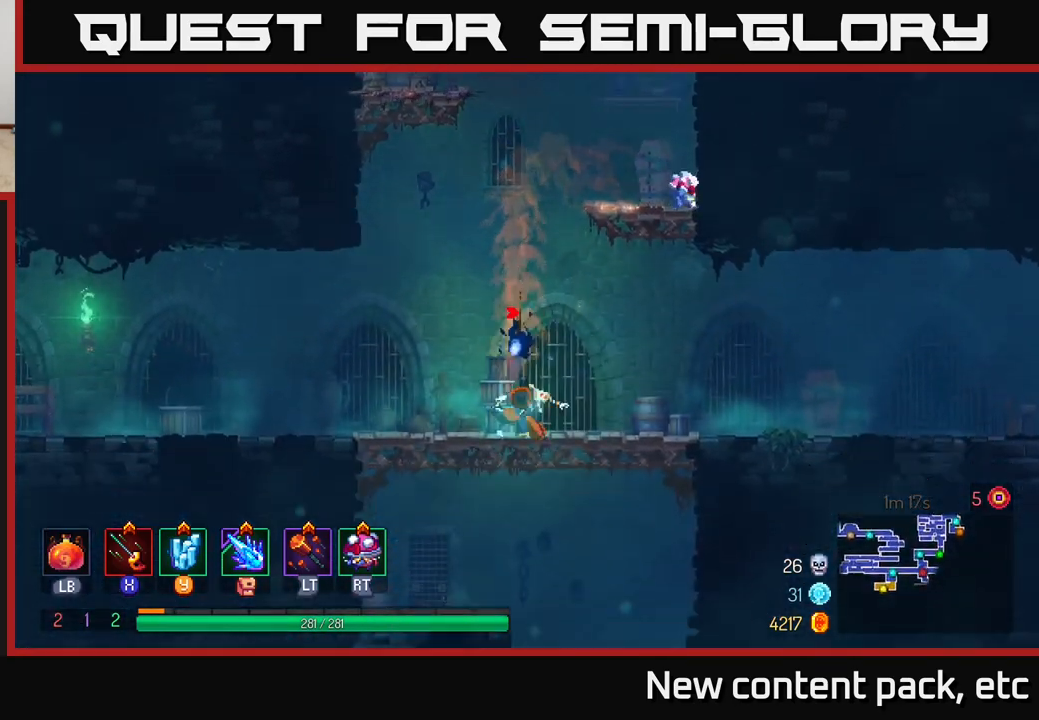
{"buttons": [], "left_stick": "center", "right_stick": "center", "events": [[50, "right_stick", "center"], [133, "A", "down"], [183, "A", "up"], [233, "A", "down"], [317, "A", "up"], [467, "left_stick", "center"]]}
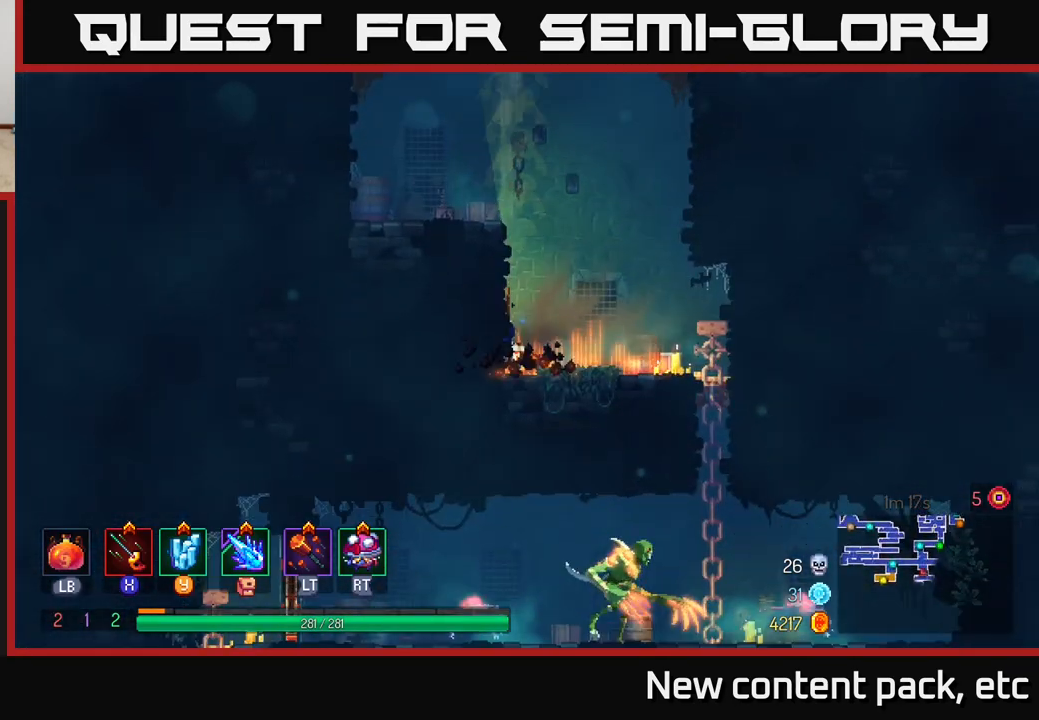
{"buttons": ["B"], "left_stick": "right", "right_stick": "center", "events": [[233, "left_stick", "right"], [433, "B", "down"]]}
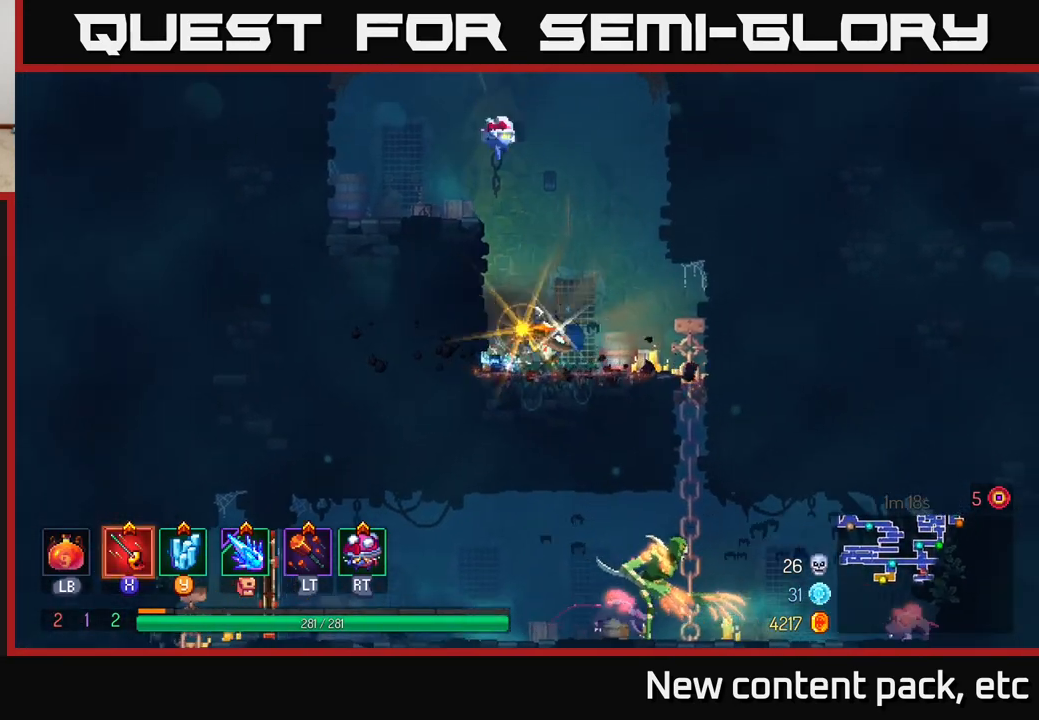
{"buttons": ["A"], "left_stick": "down", "right_stick": "center", "events": [[67, "B", "up"], [217, "A", "down"], [217, "left_stick", "down"], [267, "A", "up"], [350, "A", "down"], [383, "A", "up"], [467, "A", "down"]]}
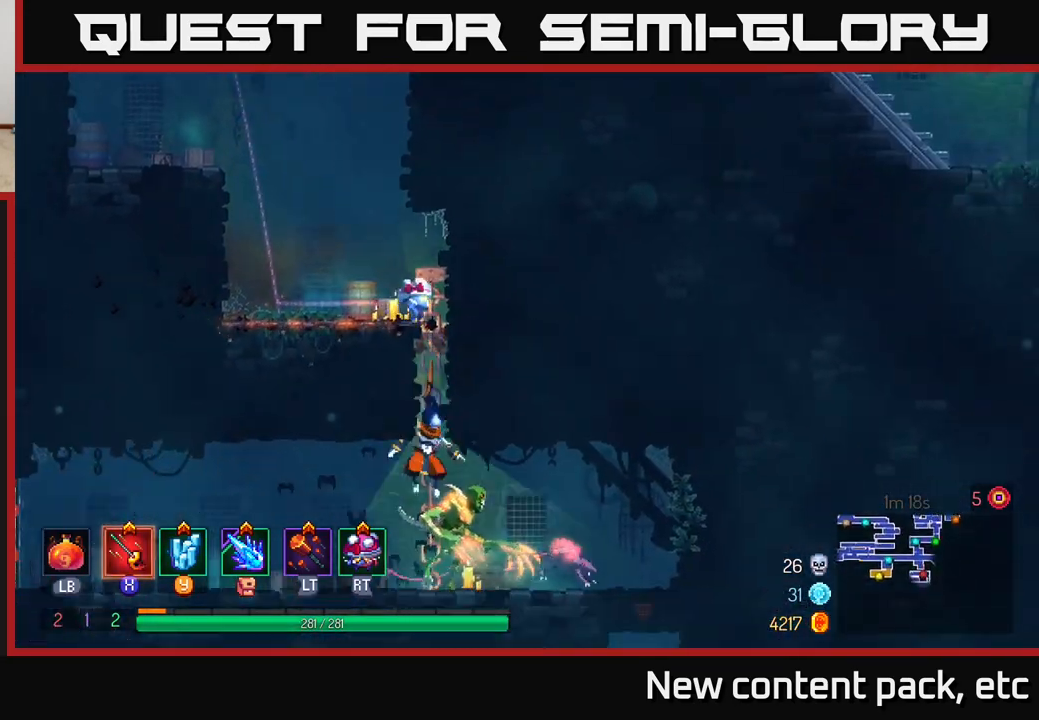
{"buttons": [], "left_stick": "down-right", "right_stick": "center", "events": [[17, "A", "up"], [83, "A", "down"], [150, "A", "up"], [267, "left_stick", "center"], [367, "left_stick", "down-right"], [400, "X", "down"], [483, "X", "up"]]}
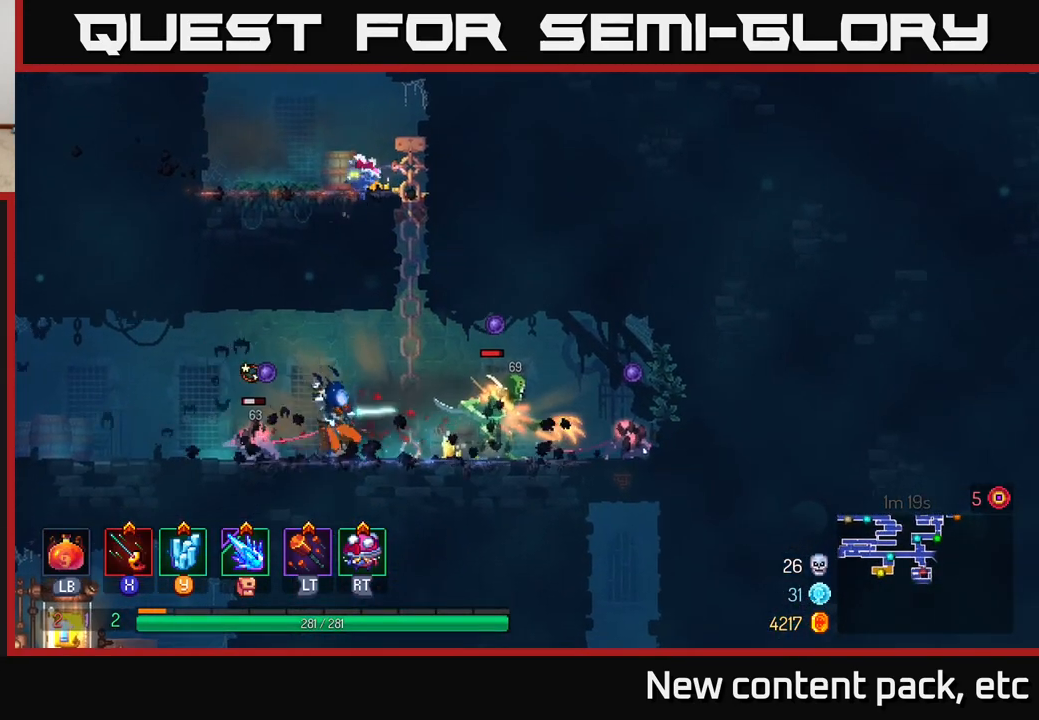
{"buttons": [], "left_stick": "center", "right_stick": "center", "events": [[50, "X", "down"], [100, "X", "up"], [167, "X", "down"], [183, "left_stick", "right"], [233, "X", "up"], [317, "X", "down"], [367, "X", "up"], [467, "left_stick", "center"]]}
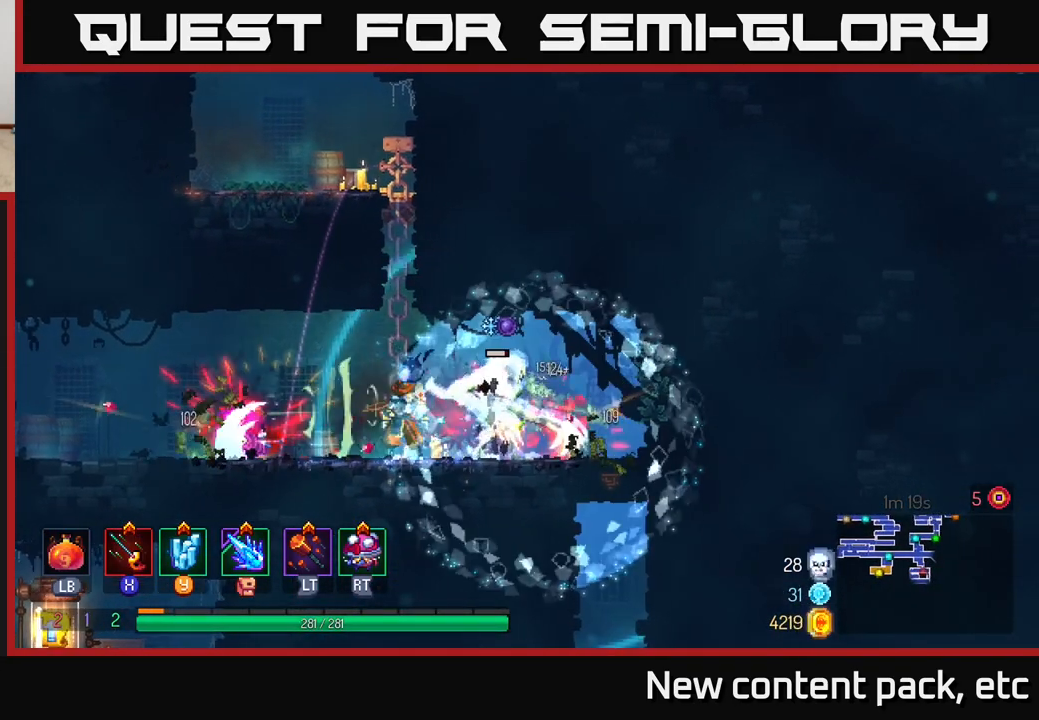
{"buttons": [], "left_stick": "left", "right_stick": "center", "events": [[17, "left_stick", "left"], [167, "B", "down"], [267, "B", "up"], [367, "B", "down"], [450, "B", "up"]]}
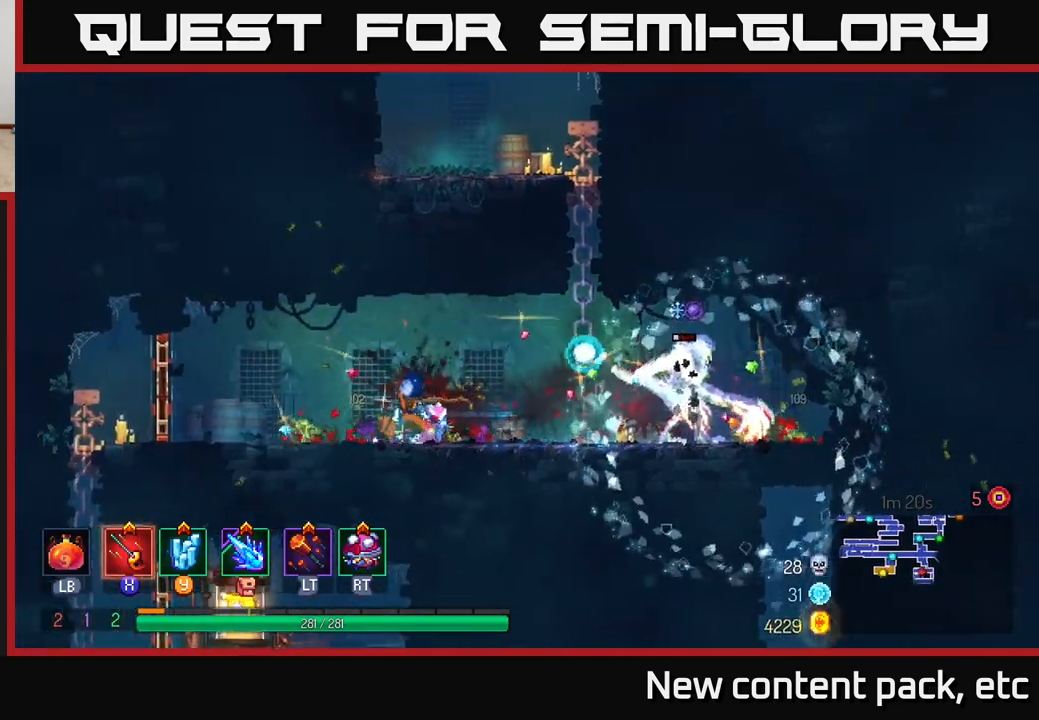
{"buttons": [], "left_stick": "right", "right_stick": "center", "events": [[33, "left_stick", "right"], [167, "left_stick", "center"], [383, "left_stick", "right"]]}
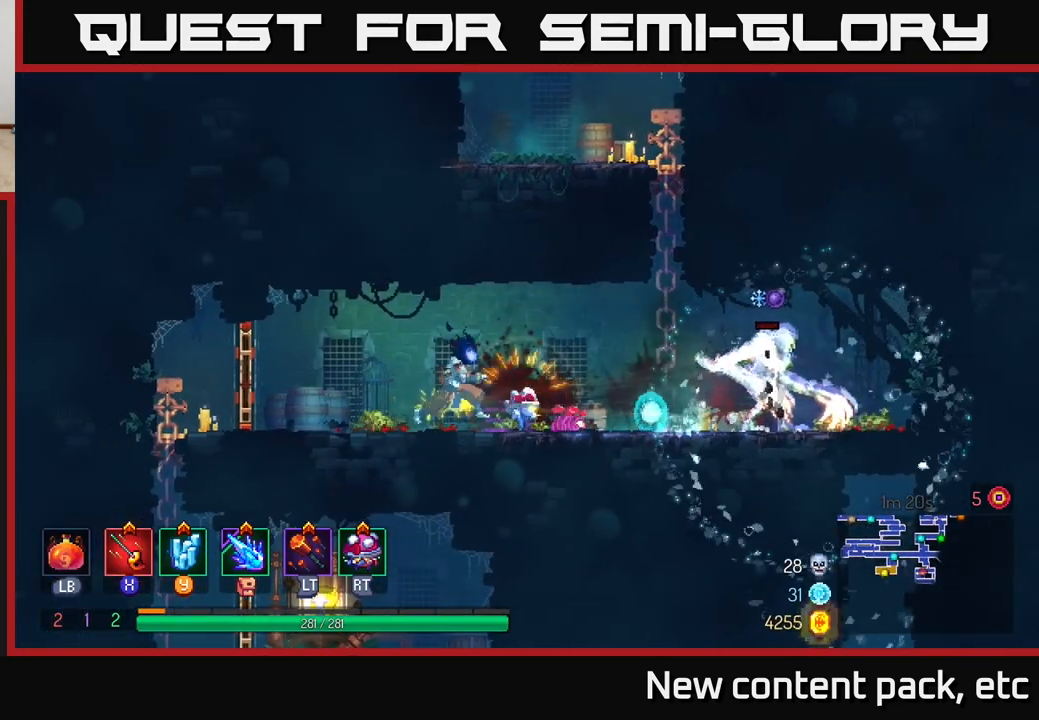
{"buttons": [], "left_stick": "right", "right_stick": "center", "events": [[383, "X", "down"], [433, "X", "up"]]}
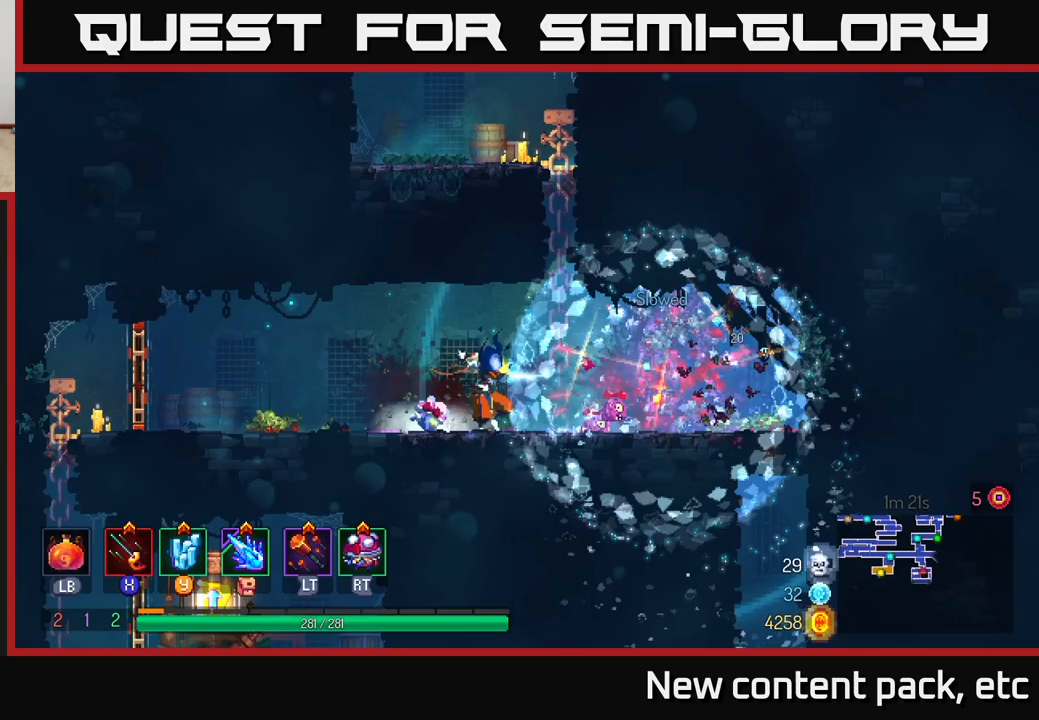
{"buttons": [], "left_stick": "left", "right_stick": "down", "events": [[200, "left_stick", "center"], [250, "left_stick", "left"], [500, "right_stick", "down"]]}
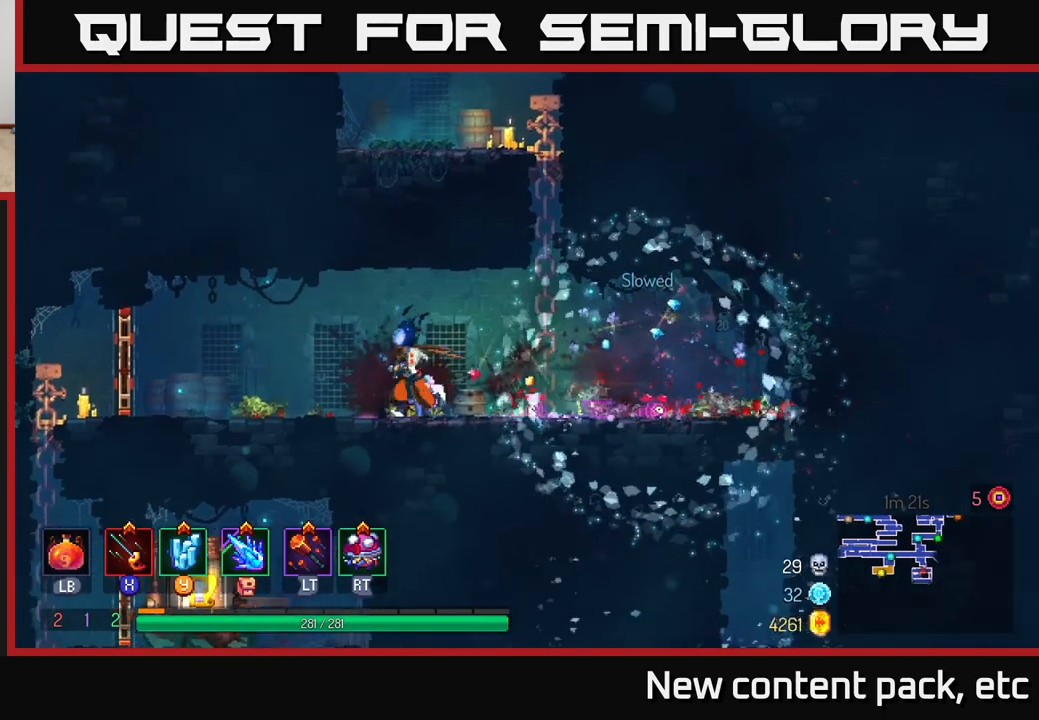
{"buttons": ["R1"], "left_stick": "left", "right_stick": "center", "events": [[283, "right_stick", "center"], [500, "R1", "down"]]}
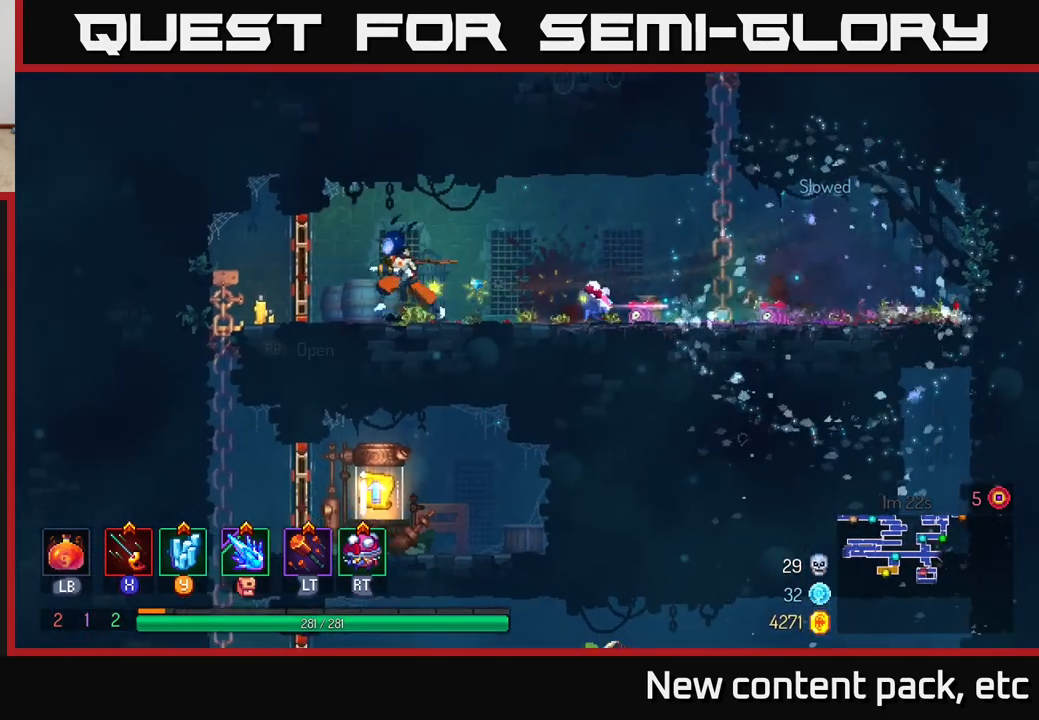
{"buttons": [], "left_stick": "up-left", "right_stick": "center", "events": [[100, "R1", "up"], [333, "R1", "down"], [333, "left_stick", "up-left"], [417, "R1", "up"]]}
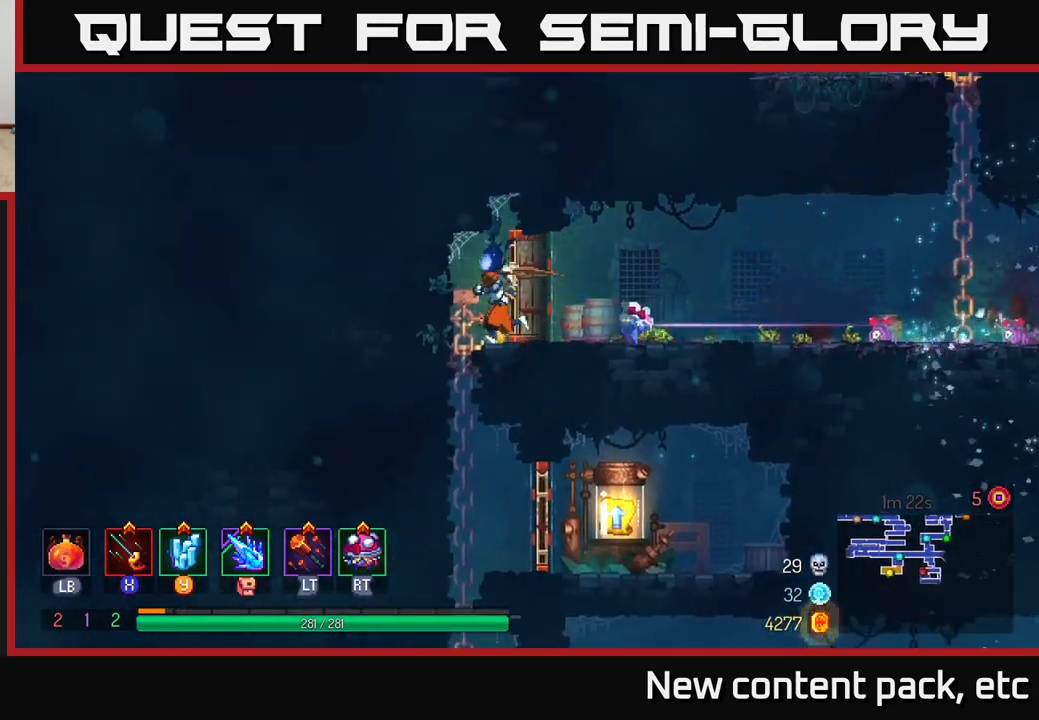
{"buttons": ["B"], "left_stick": "right", "right_stick": "center", "events": [[83, "left_stick", "down-left"], [133, "left_stick", "down"], [433, "left_stick", "right"], [467, "B", "down"]]}
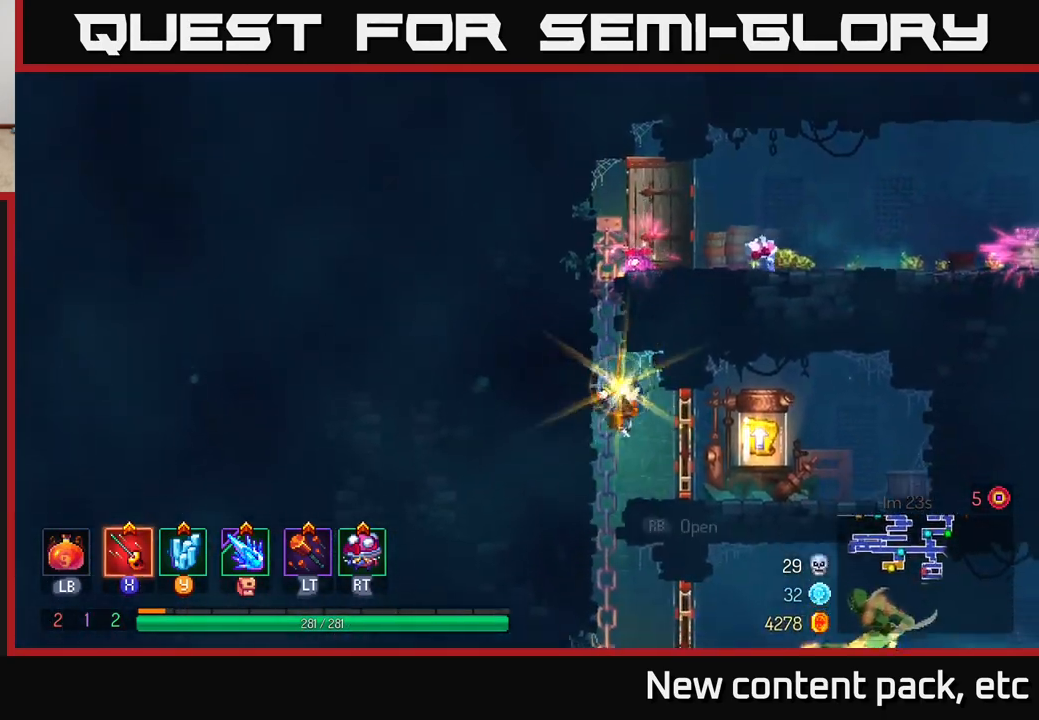
{"buttons": [], "left_stick": "center", "right_stick": "center", "events": [[100, "B", "up"], [317, "R1", "down"], [383, "R1", "up"], [400, "left_stick", "center"]]}
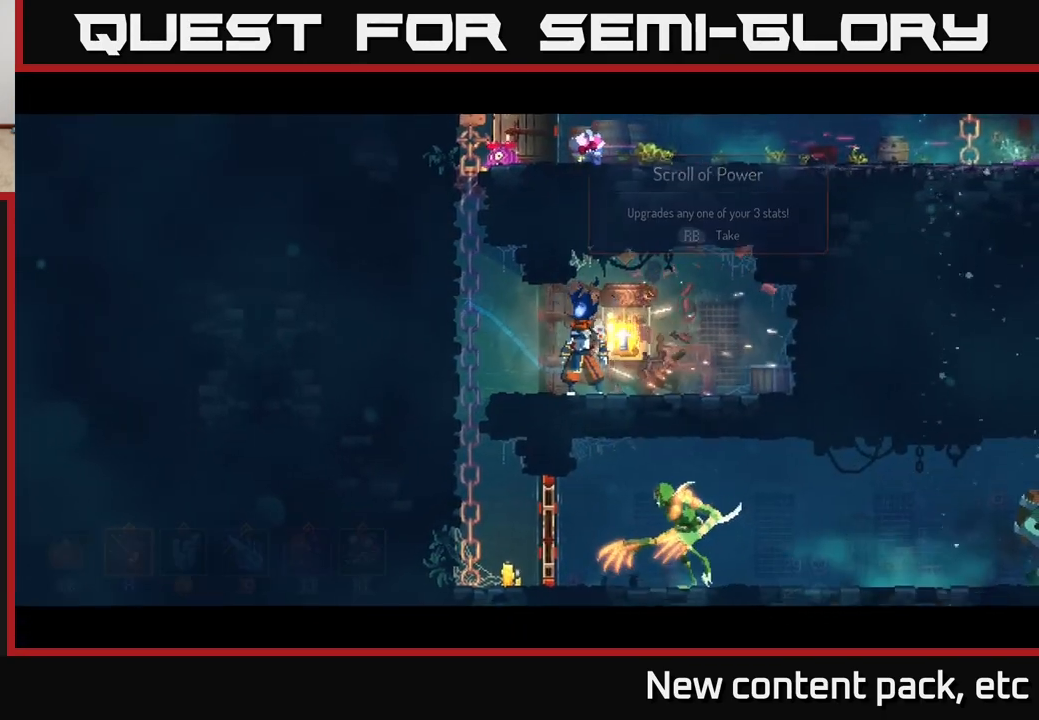
{"buttons": [], "left_stick": "center", "right_stick": "center", "events": []}
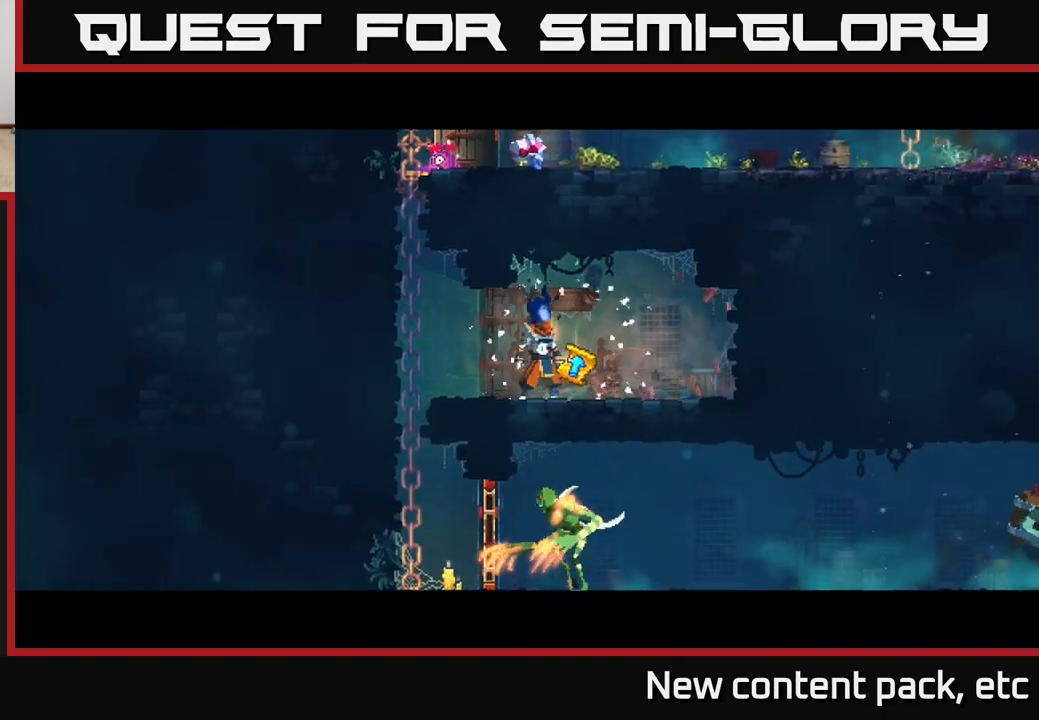
{"buttons": [], "left_stick": "right", "right_stick": "center", "events": [[250, "left_stick", "right"], [367, "left_stick", "center"], [483, "left_stick", "right"]]}
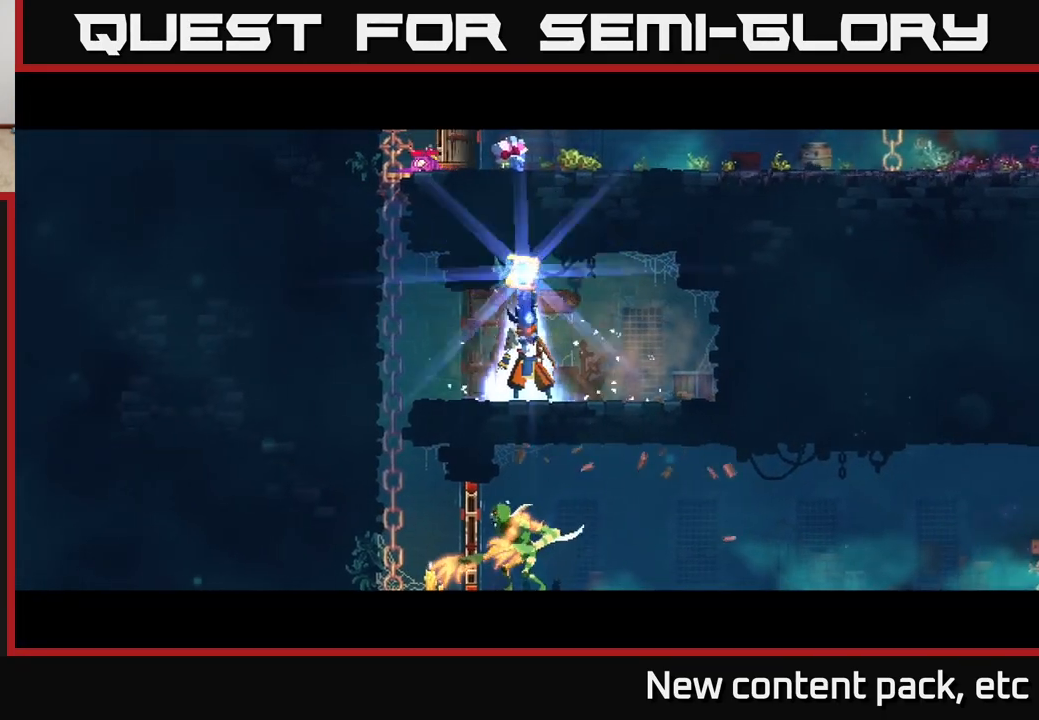
{"buttons": [], "left_stick": "center", "right_stick": "center", "events": [[167, "left_stick", "center"]]}
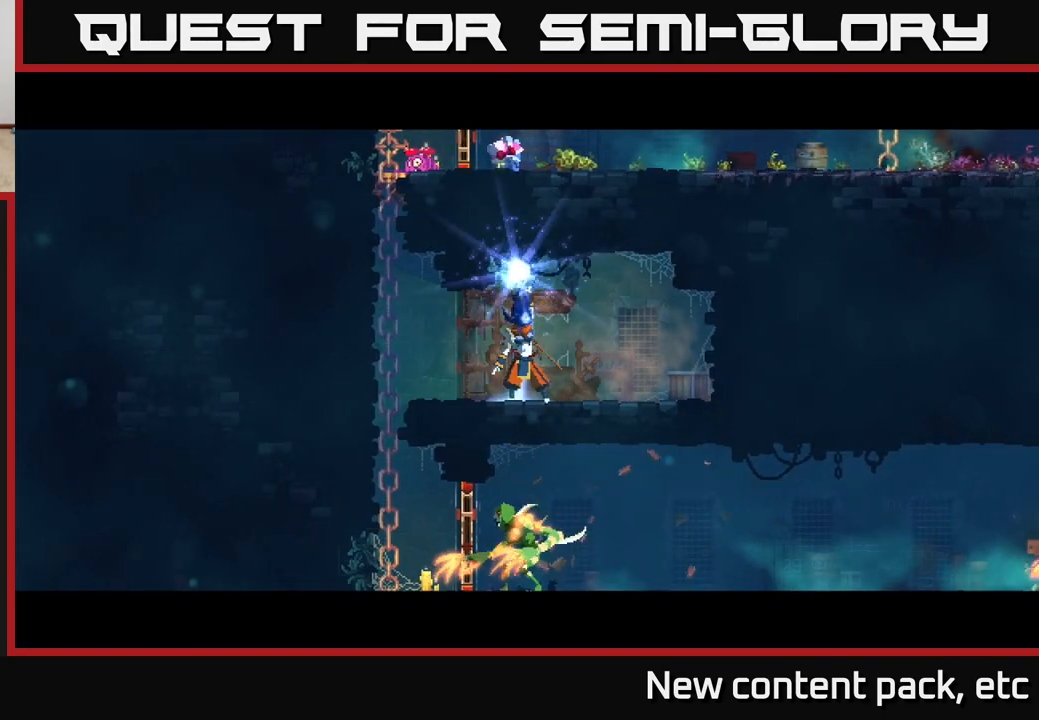
{"buttons": [], "left_stick": "center", "right_stick": "center", "events": []}
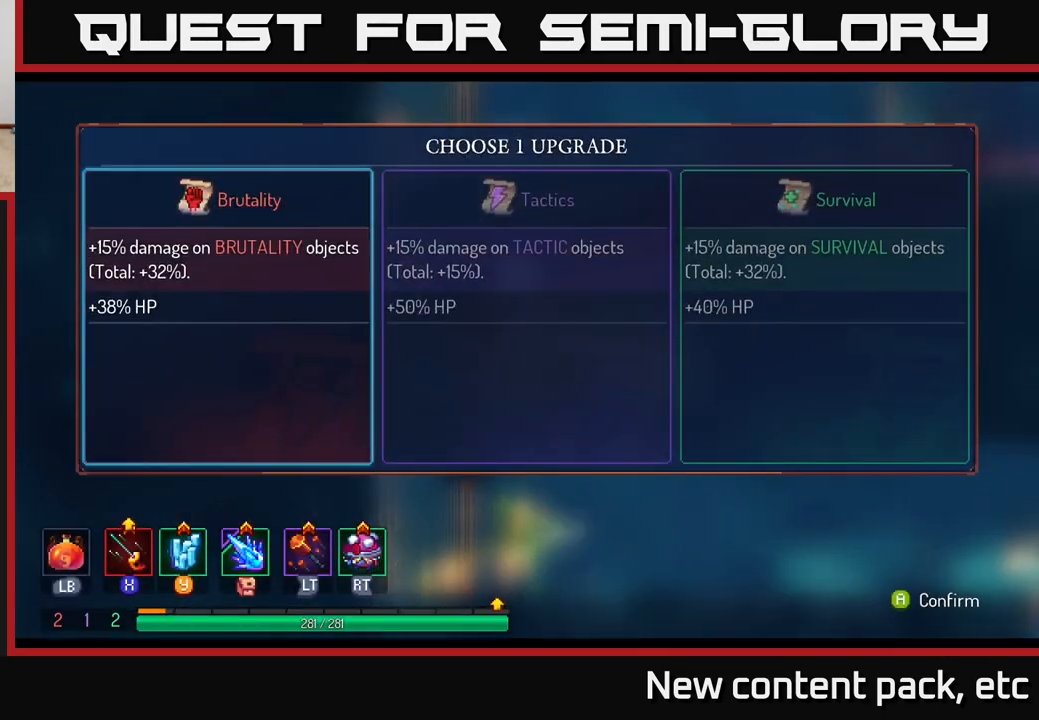
{"buttons": [], "left_stick": "center", "right_stick": "center", "events": []}
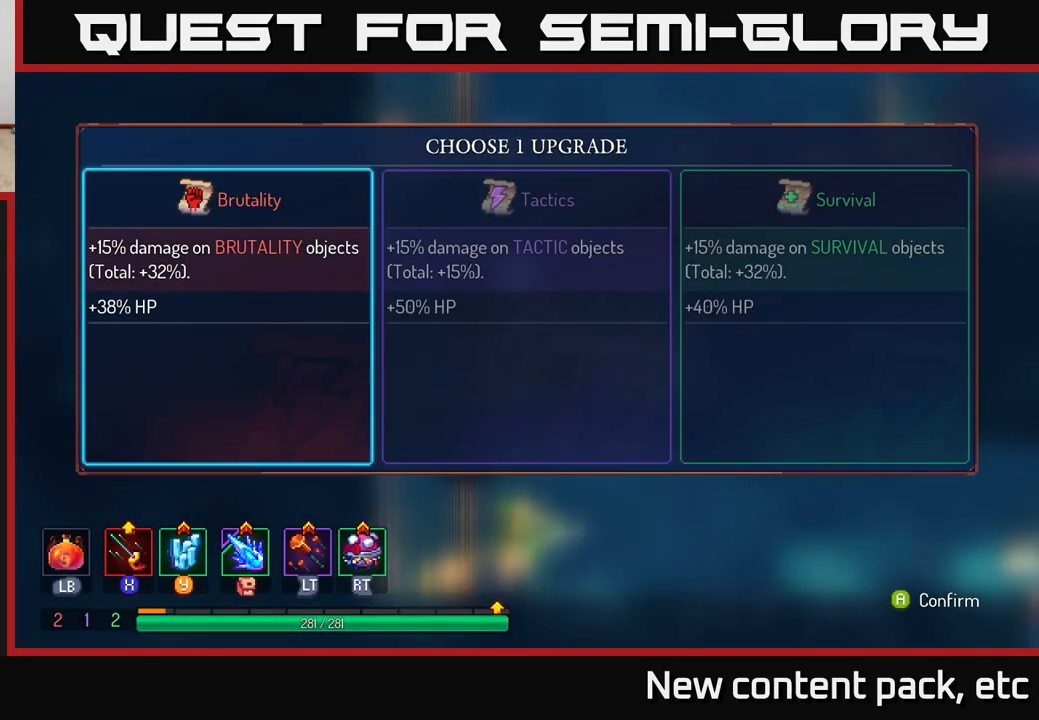
{"buttons": [], "left_stick": "center", "right_stick": "center", "events": [[50, "left_stick", "right"], [233, "left_stick", "center"]]}
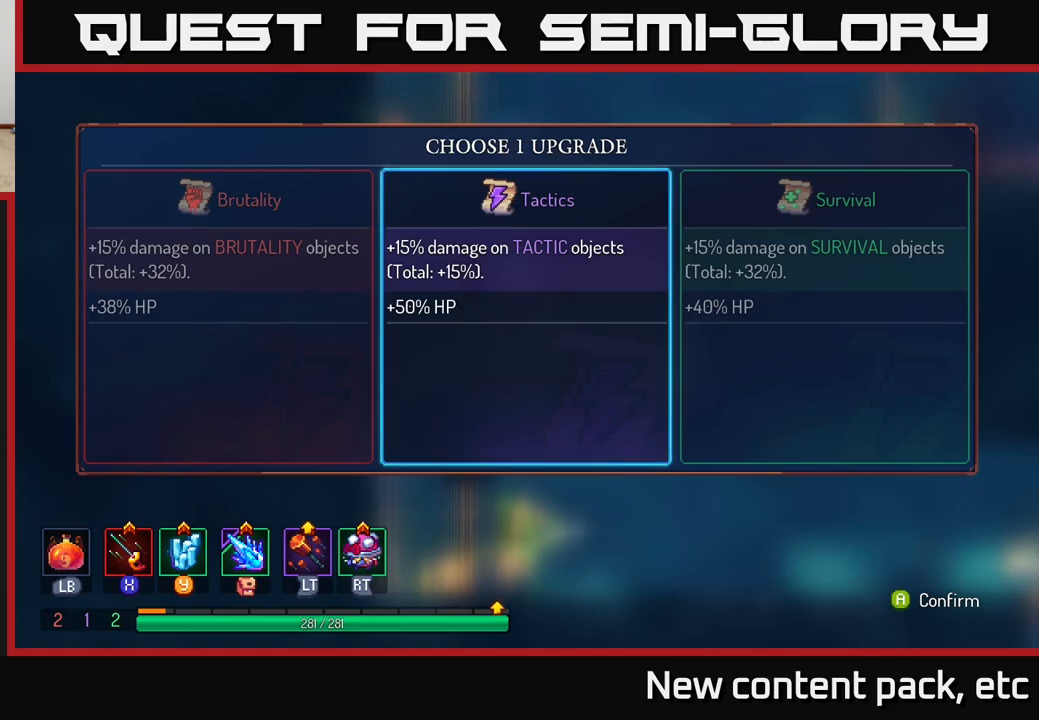
{"buttons": [], "left_stick": "center", "right_stick": "center", "events": []}
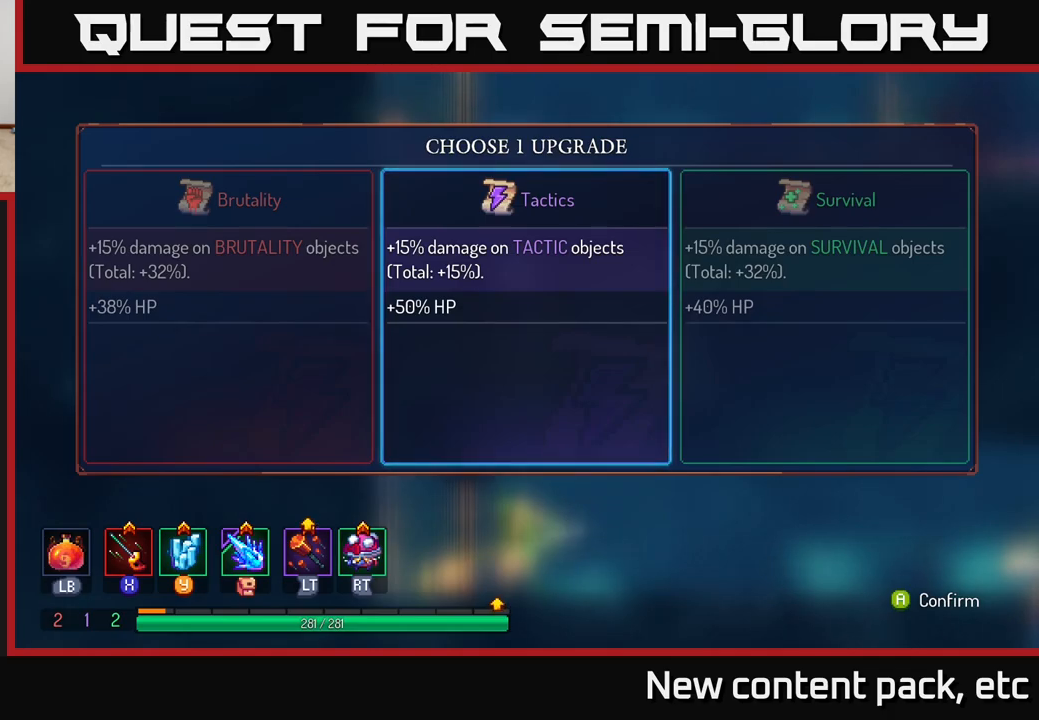
{"buttons": [], "left_stick": "center", "right_stick": "center", "events": []}
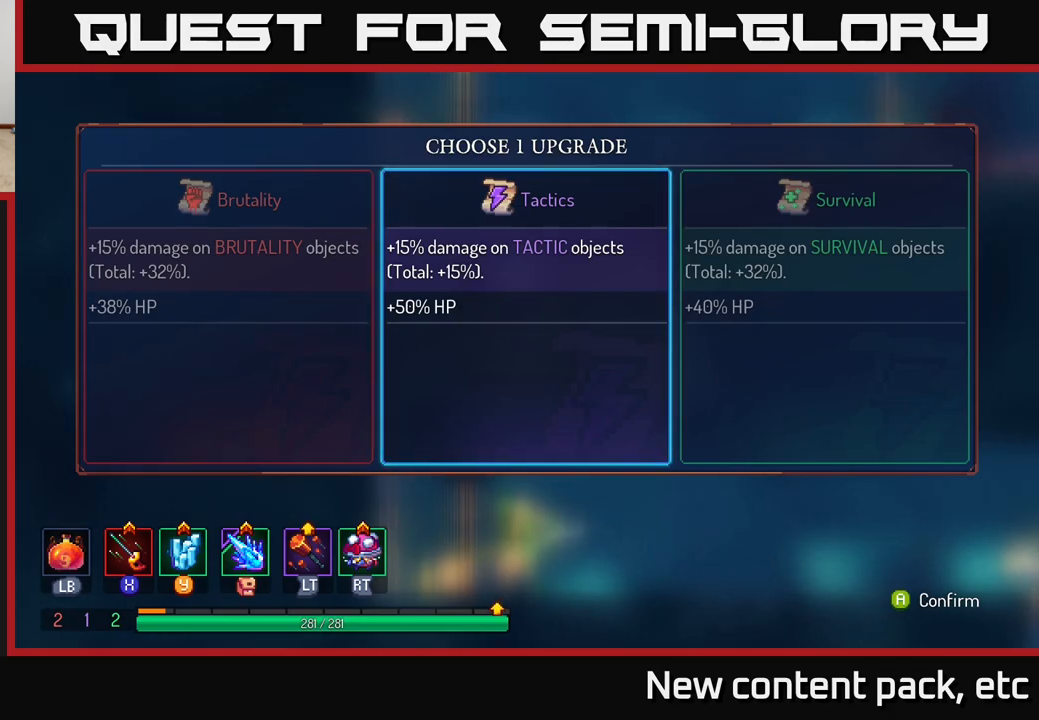
{"buttons": [], "left_stick": "center", "right_stick": "center", "events": [[283, "left_stick", "left"], [467, "left_stick", "center"]]}
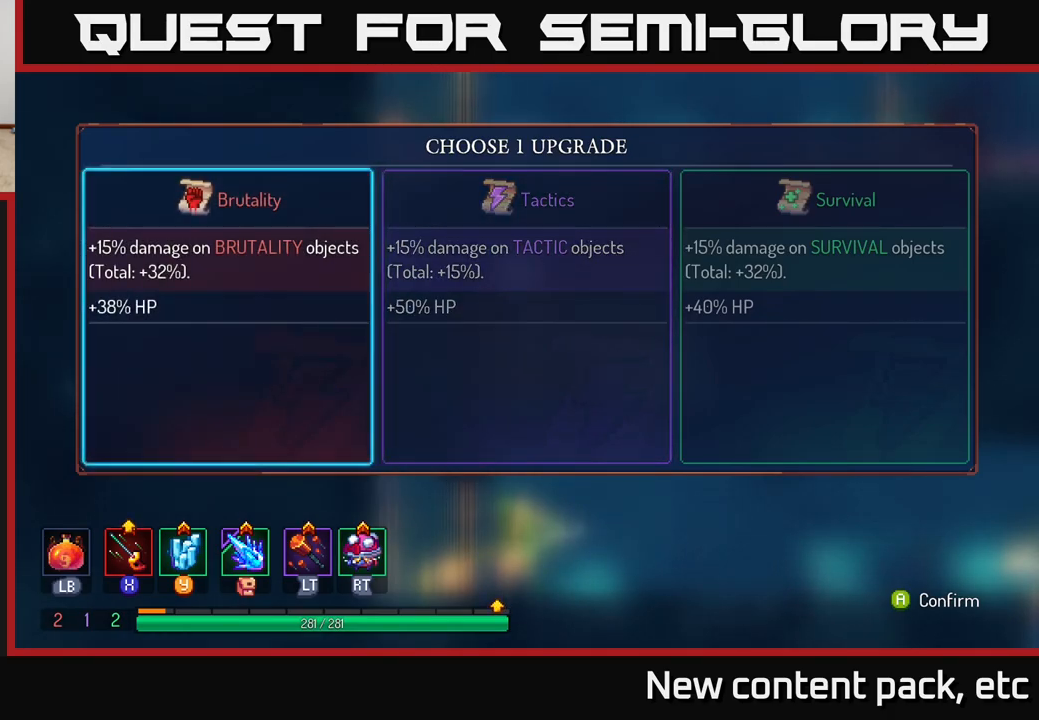
{"buttons": ["A"], "left_stick": "center", "right_stick": "center", "events": [[33, "left_stick", "right"], [167, "left_stick", "center"], [250, "left_stick", "right"], [400, "left_stick", "center"], [417, "A", "down"]]}